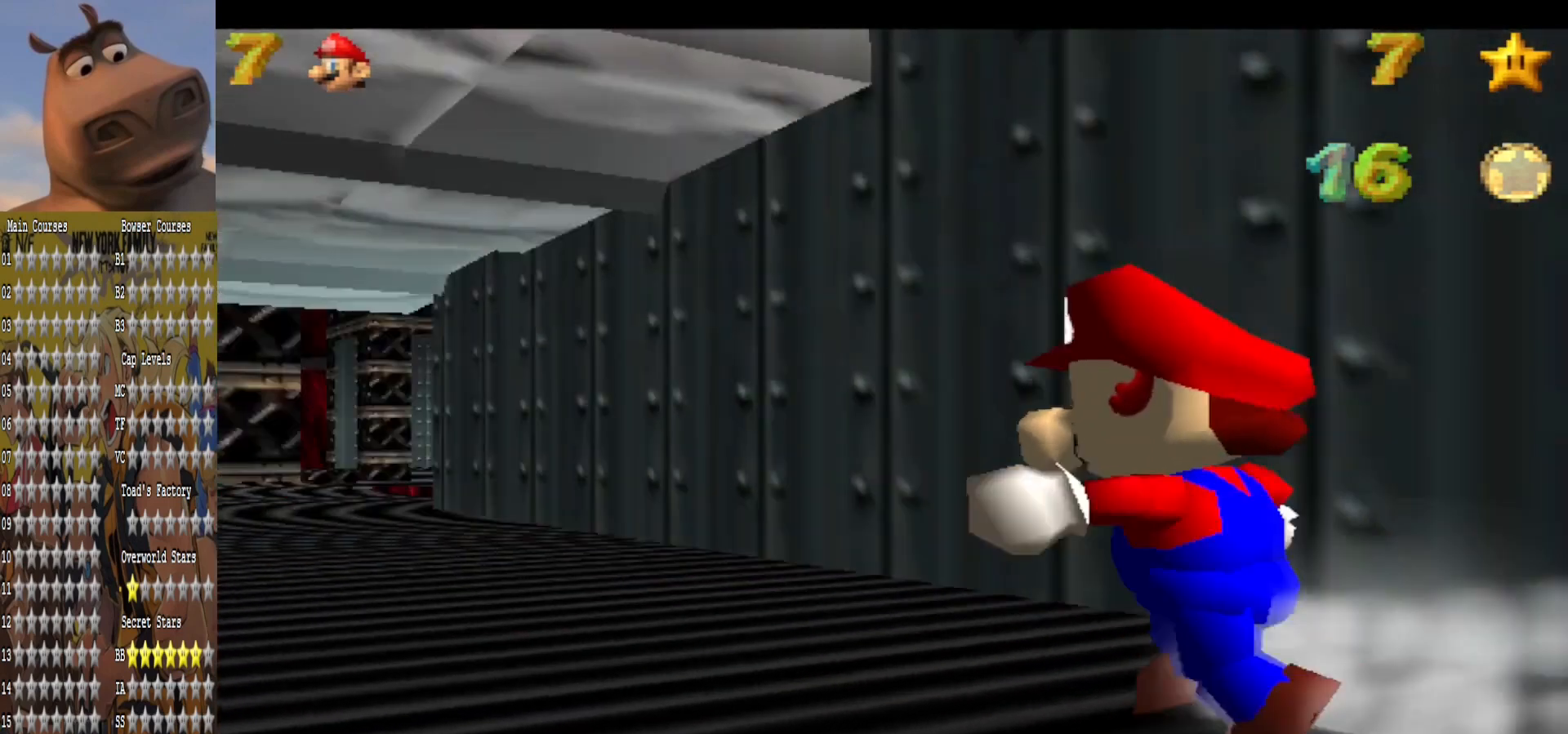
Gameplay with a controller (Xbox layout); each line is a JSON object with the inputs held at the frame after it. "events" lists button and stick changes between this image and that frame as [ms after this image, input, new state], when the widget could be followed in between.
{"buttons": [], "left_stick": "up", "right_stick": "center", "events": [[80, "left_stick", "up-left"], [240, "left_stick", "up"]]}
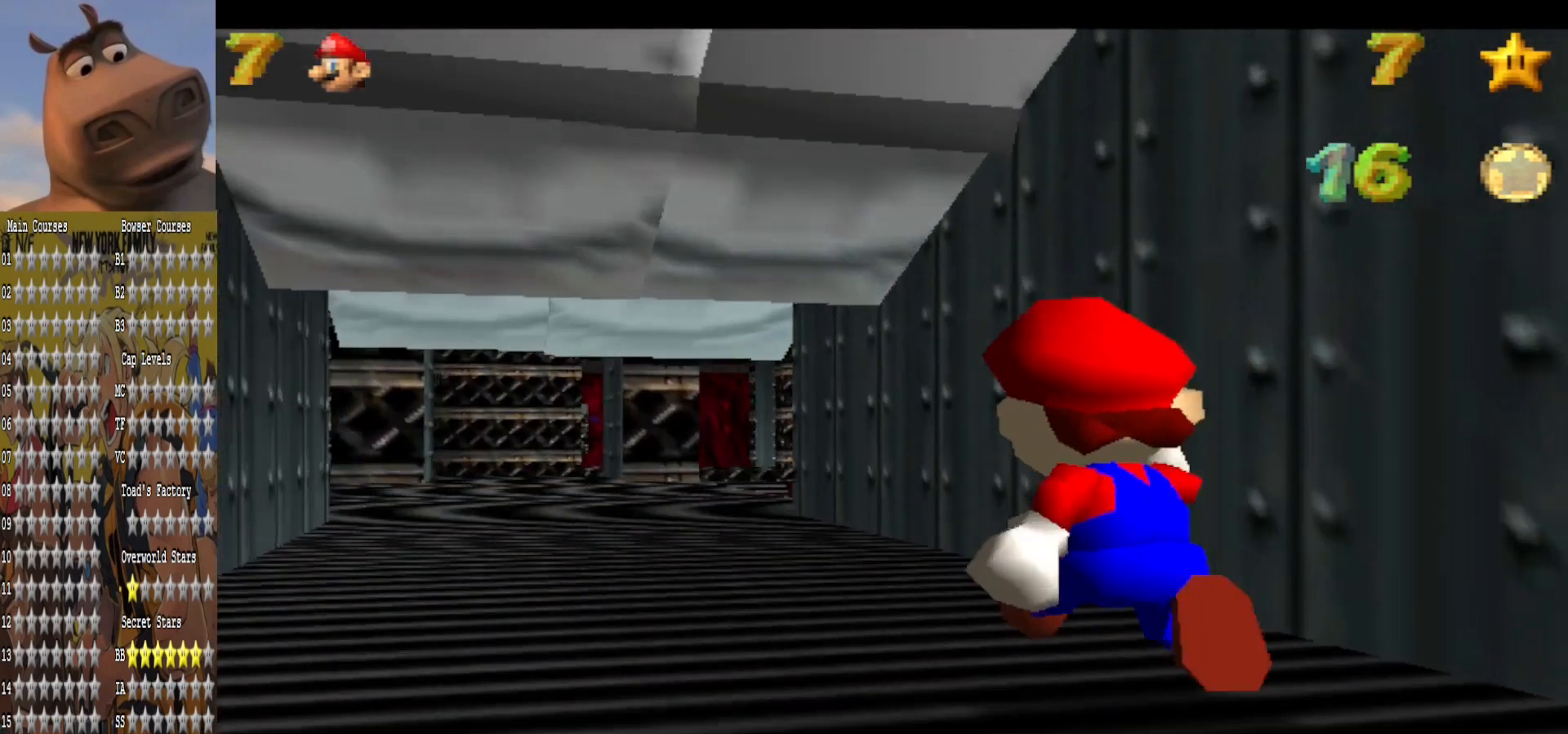
{"buttons": ["B"], "left_stick": "up", "right_stick": "center", "events": [[480, "B", "down"]]}
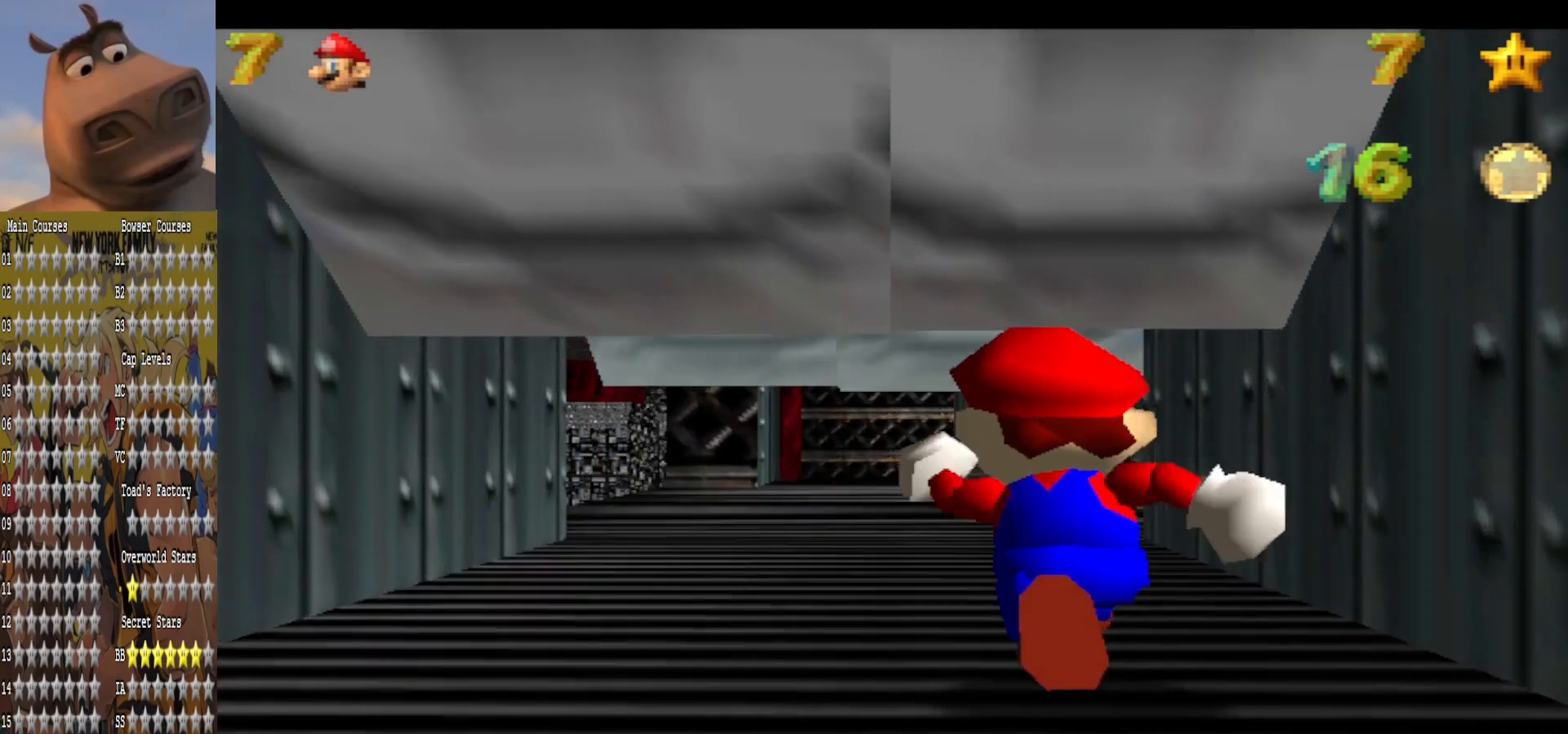
{"buttons": [], "left_stick": "up", "right_stick": "center", "events": [[120, "B", "up"]]}
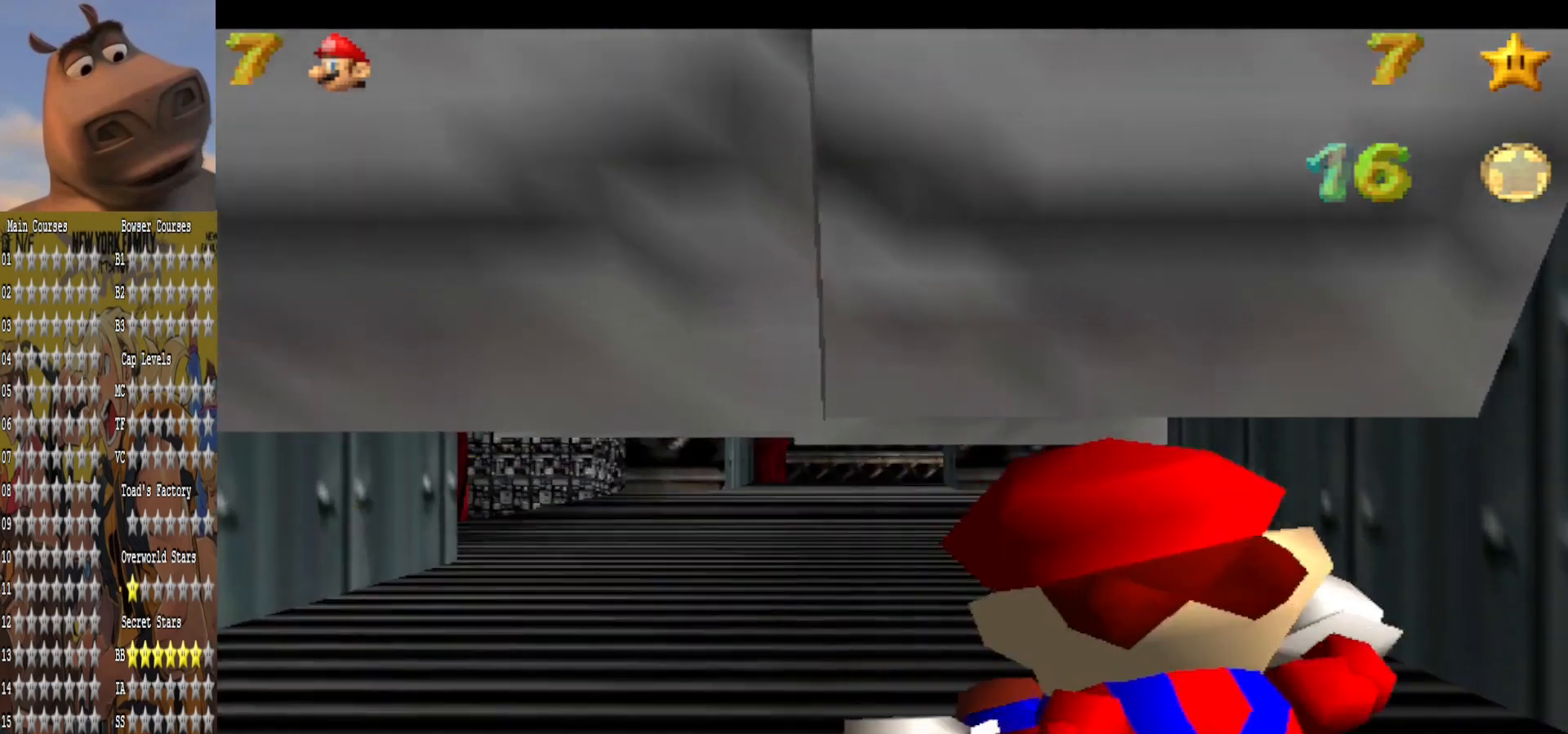
{"buttons": [], "left_stick": "center", "right_stick": "center", "events": [[120, "left_stick", "center"]]}
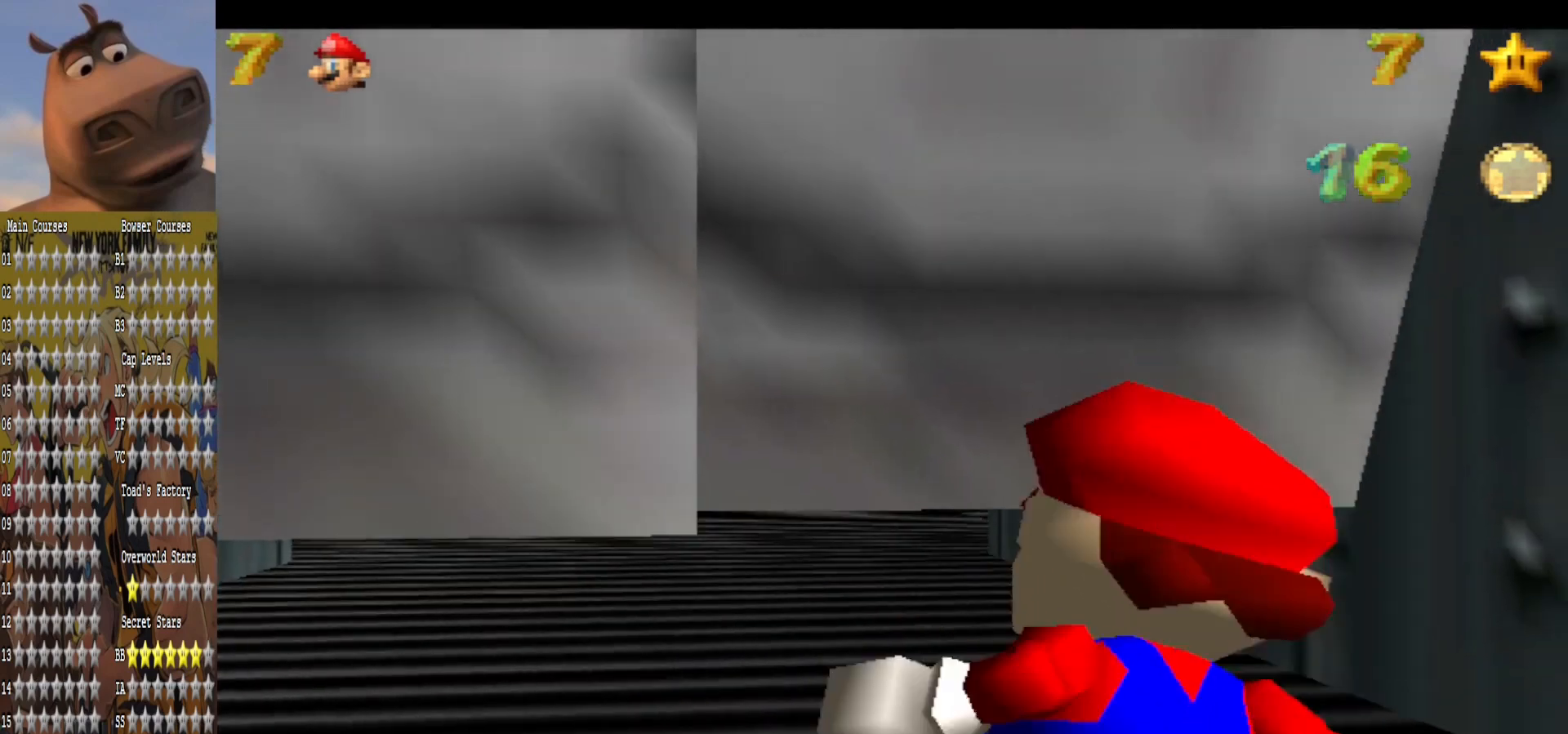
{"buttons": [], "left_stick": "down", "right_stick": "center", "events": [[160, "left_stick", "down"]]}
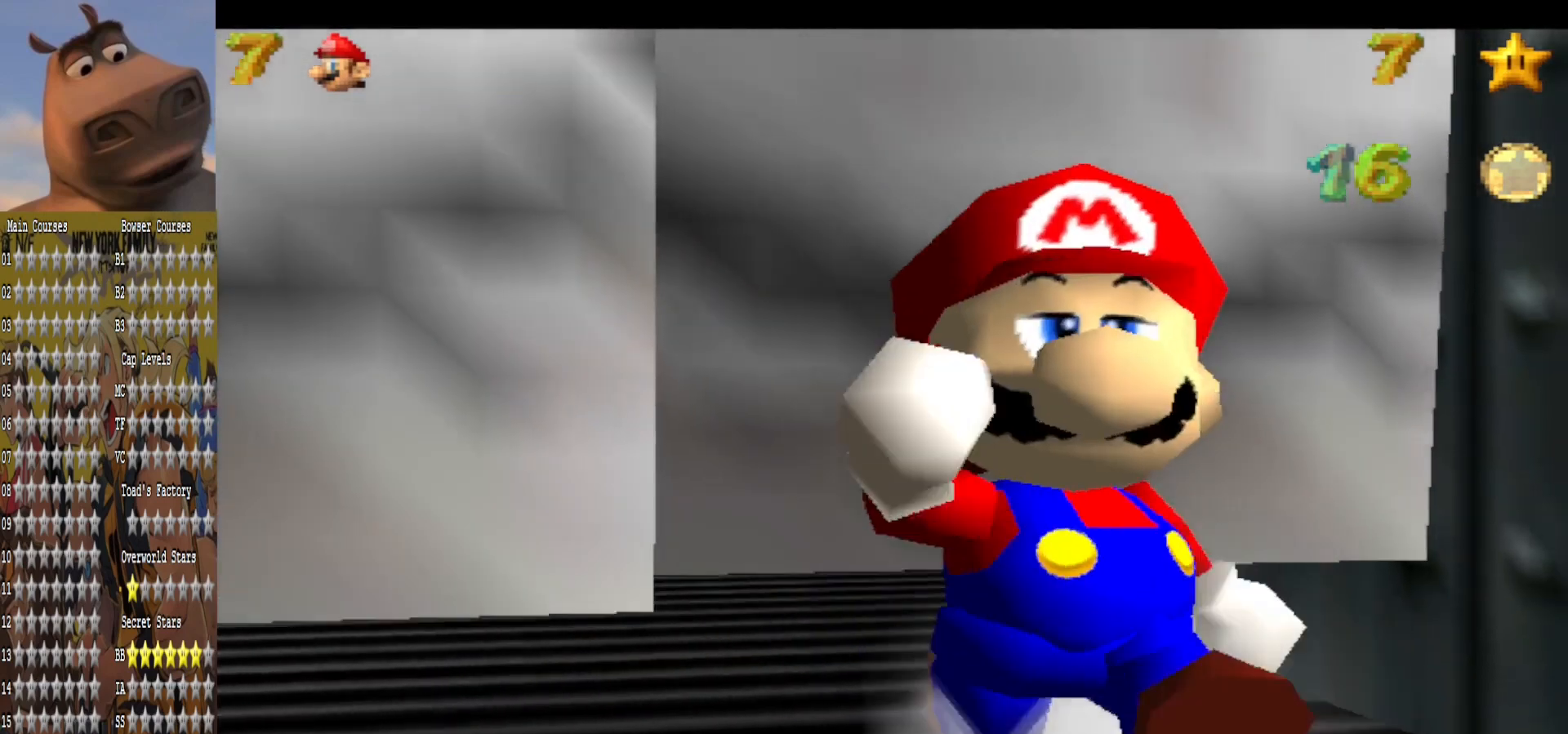
{"buttons": [], "left_stick": "down", "right_stick": "center", "events": []}
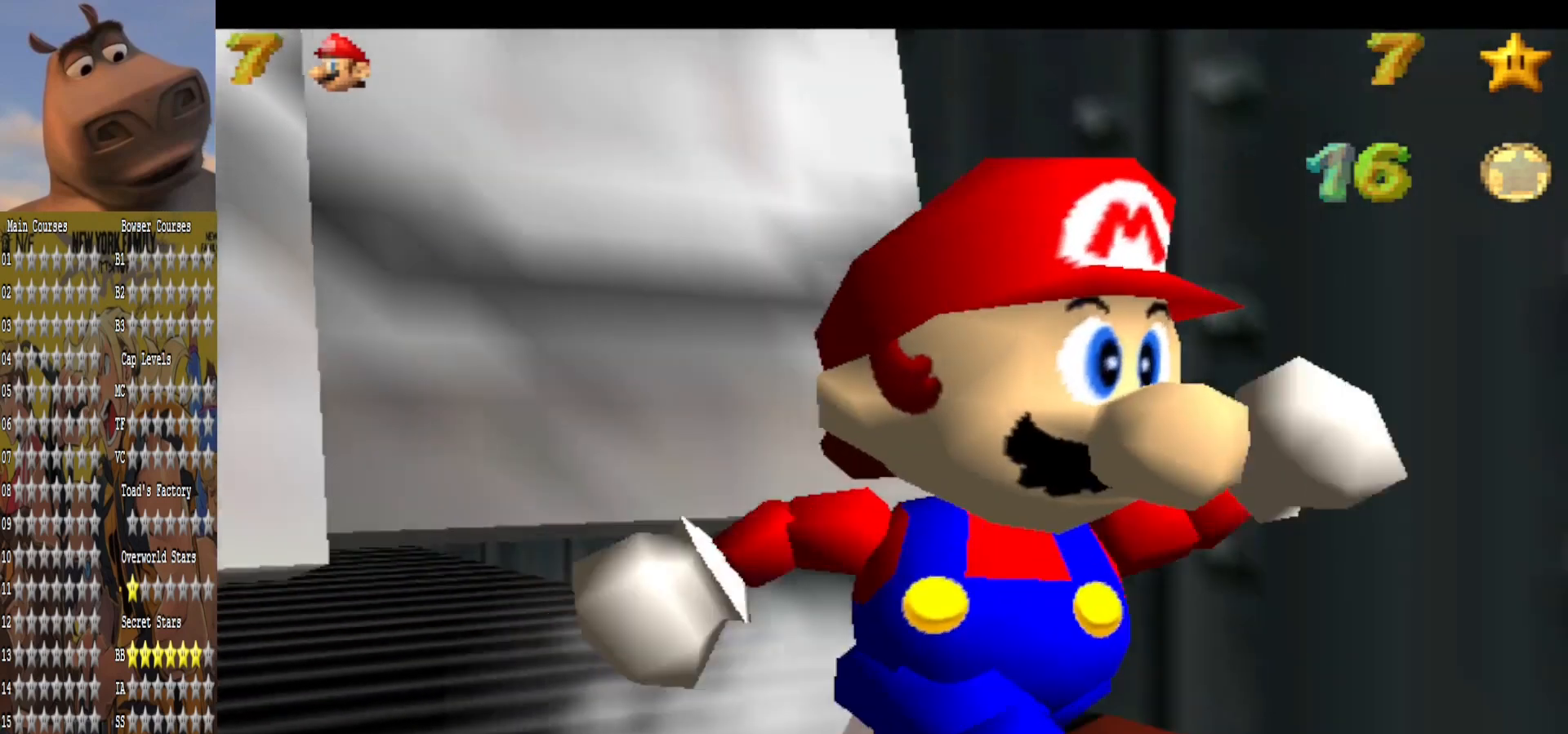
{"buttons": [], "left_stick": "center", "right_stick": "center", "events": [[120, "left_stick", "up-left"], [160, "A", "down"], [440, "A", "up"], [520, "left_stick", "center"]]}
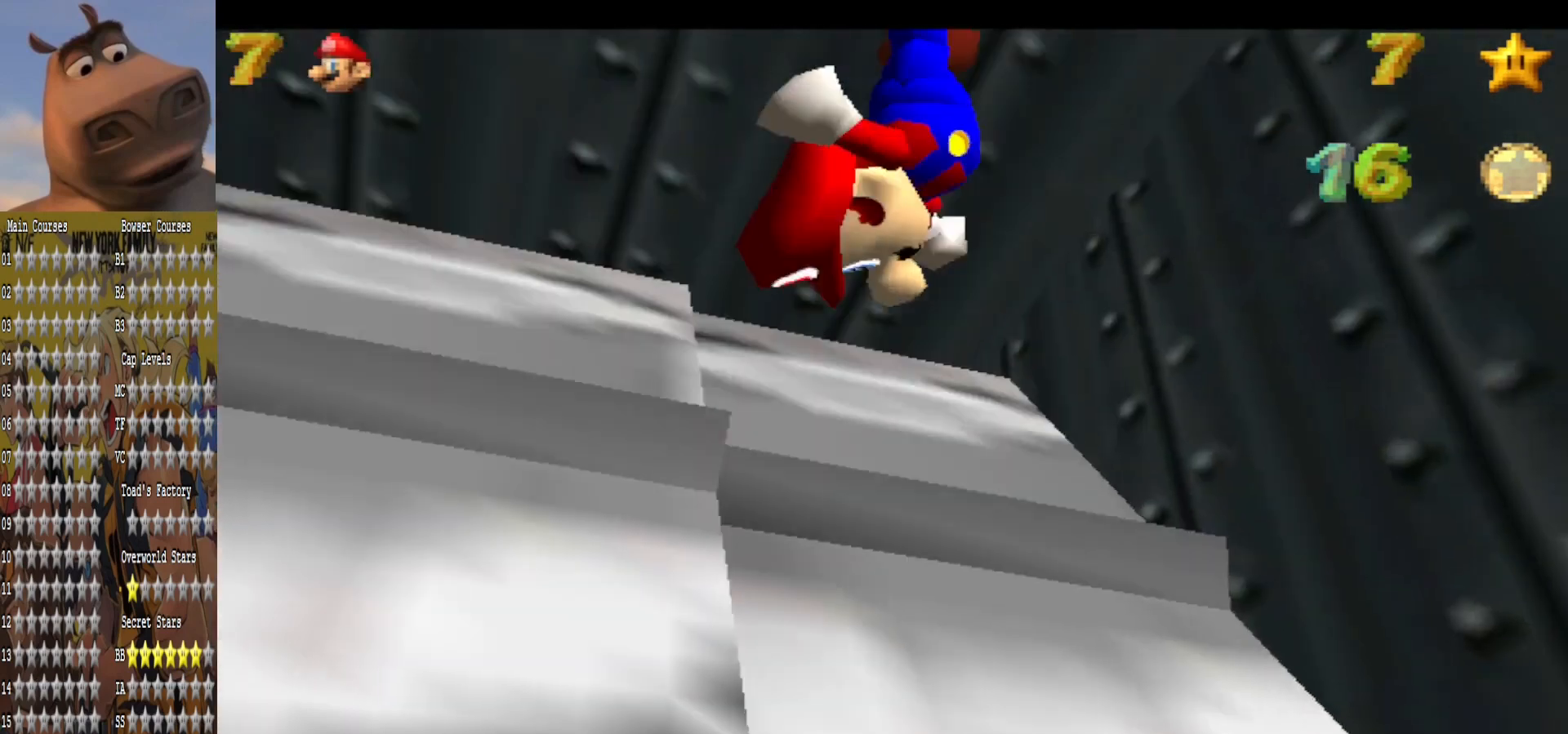
{"buttons": [], "left_stick": "center", "right_stick": "center", "events": [[400, "left_stick", "up"], [480, "left_stick", "center"]]}
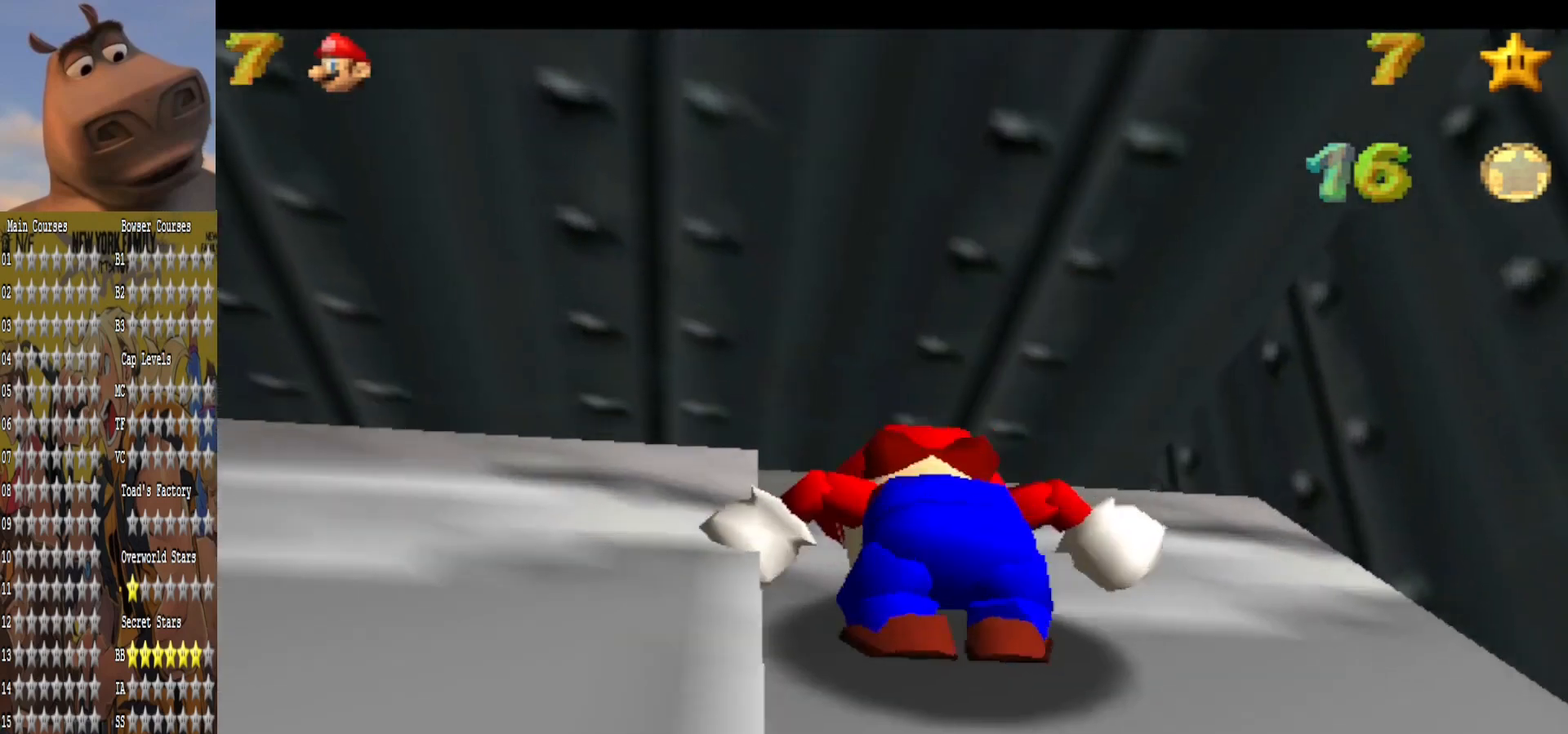
{"buttons": [], "left_stick": "center", "right_stick": "center", "events": []}
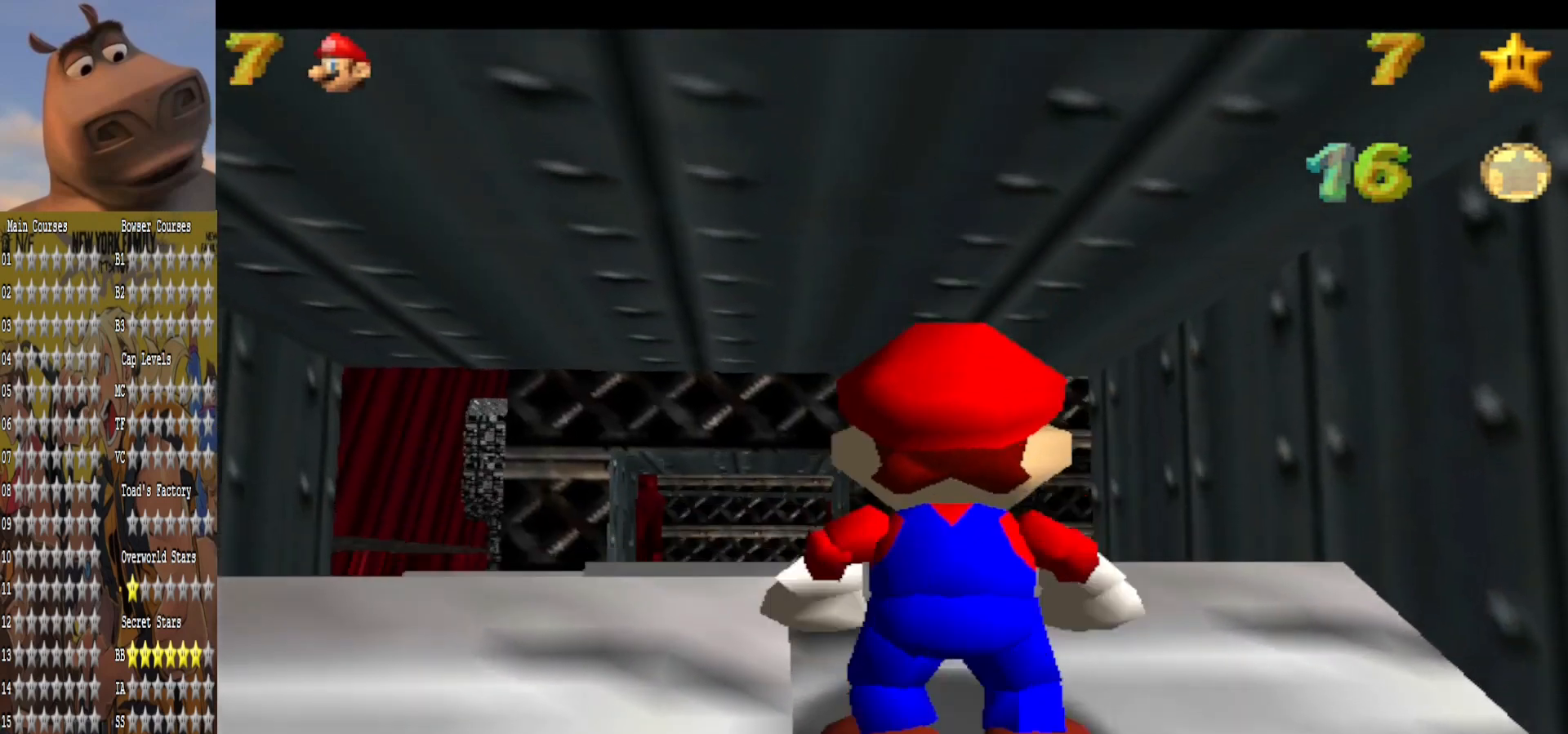
{"buttons": [], "left_stick": "up", "right_stick": "center", "events": [[400, "left_stick", "up"]]}
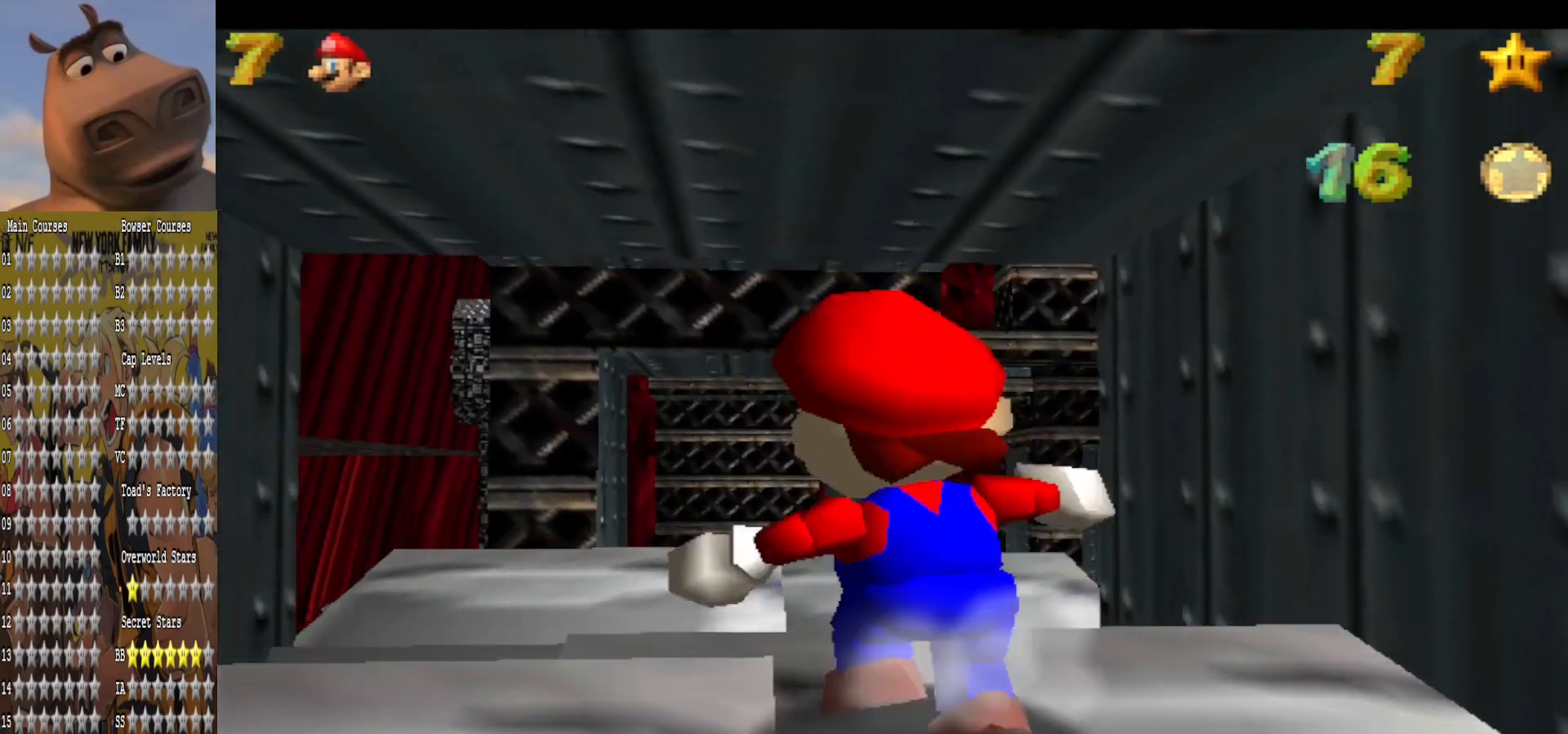
{"buttons": ["B"], "left_stick": "up", "right_stick": "center", "events": [[160, "A", "down"], [240, "A", "up"], [480, "B", "down"]]}
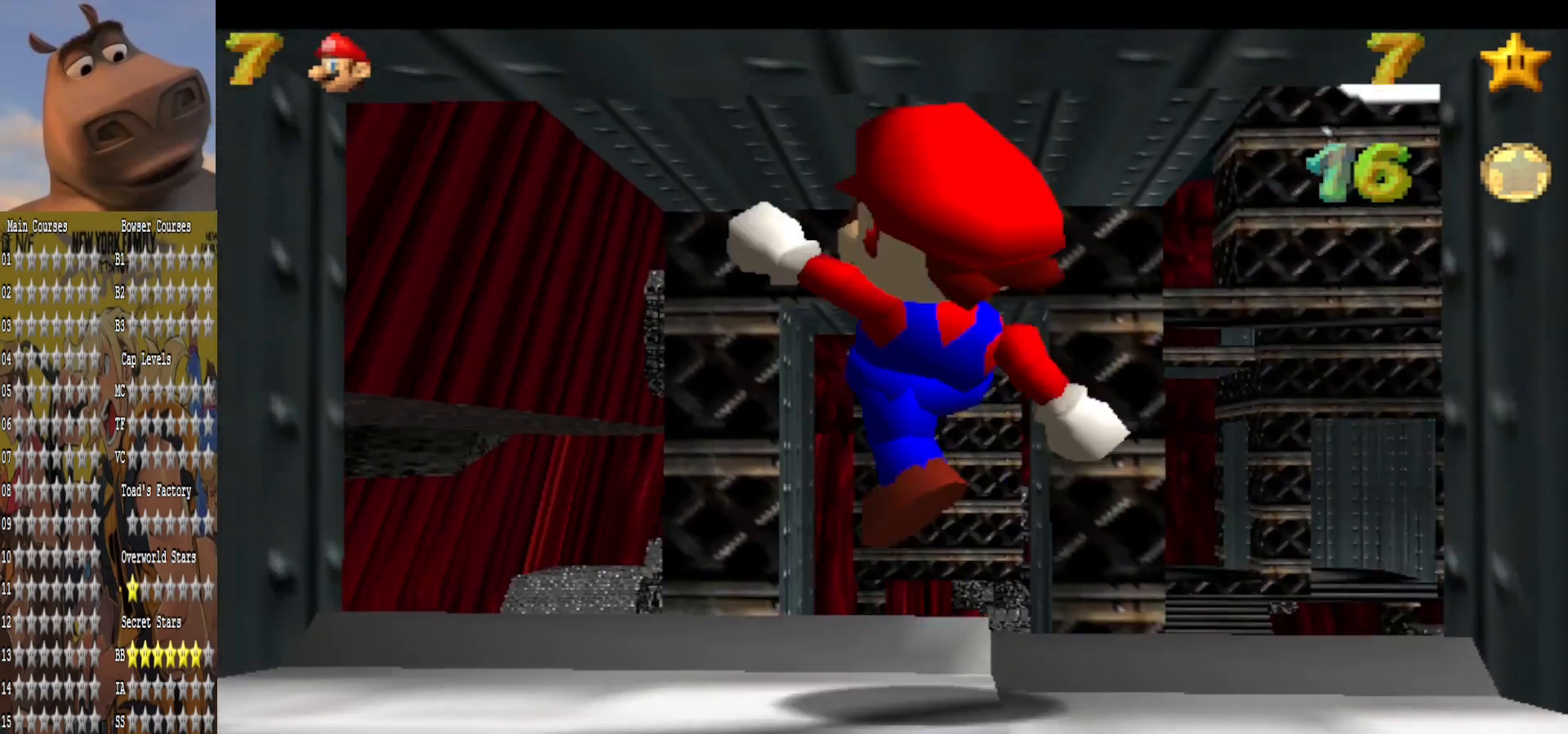
{"buttons": [], "left_stick": "center", "right_stick": "center", "events": [[120, "B", "up"], [400, "left_stick", "center"]]}
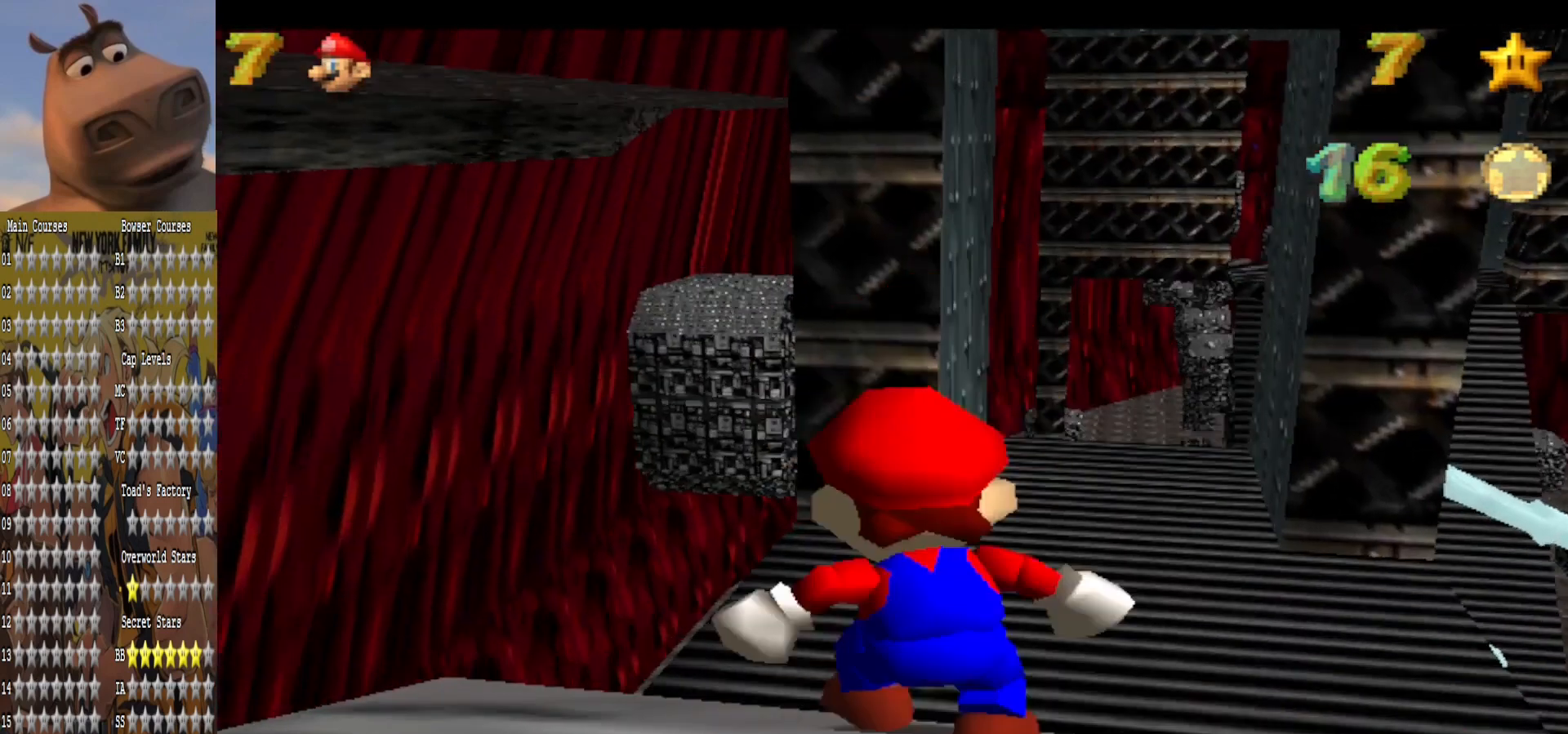
{"buttons": ["R1"], "left_stick": "up", "right_stick": "center", "events": [[40, "right_stick", "right"], [240, "left_stick", "up-right"], [400, "right_stick", "center"], [480, "left_stick", "up"], [520, "R1", "down"]]}
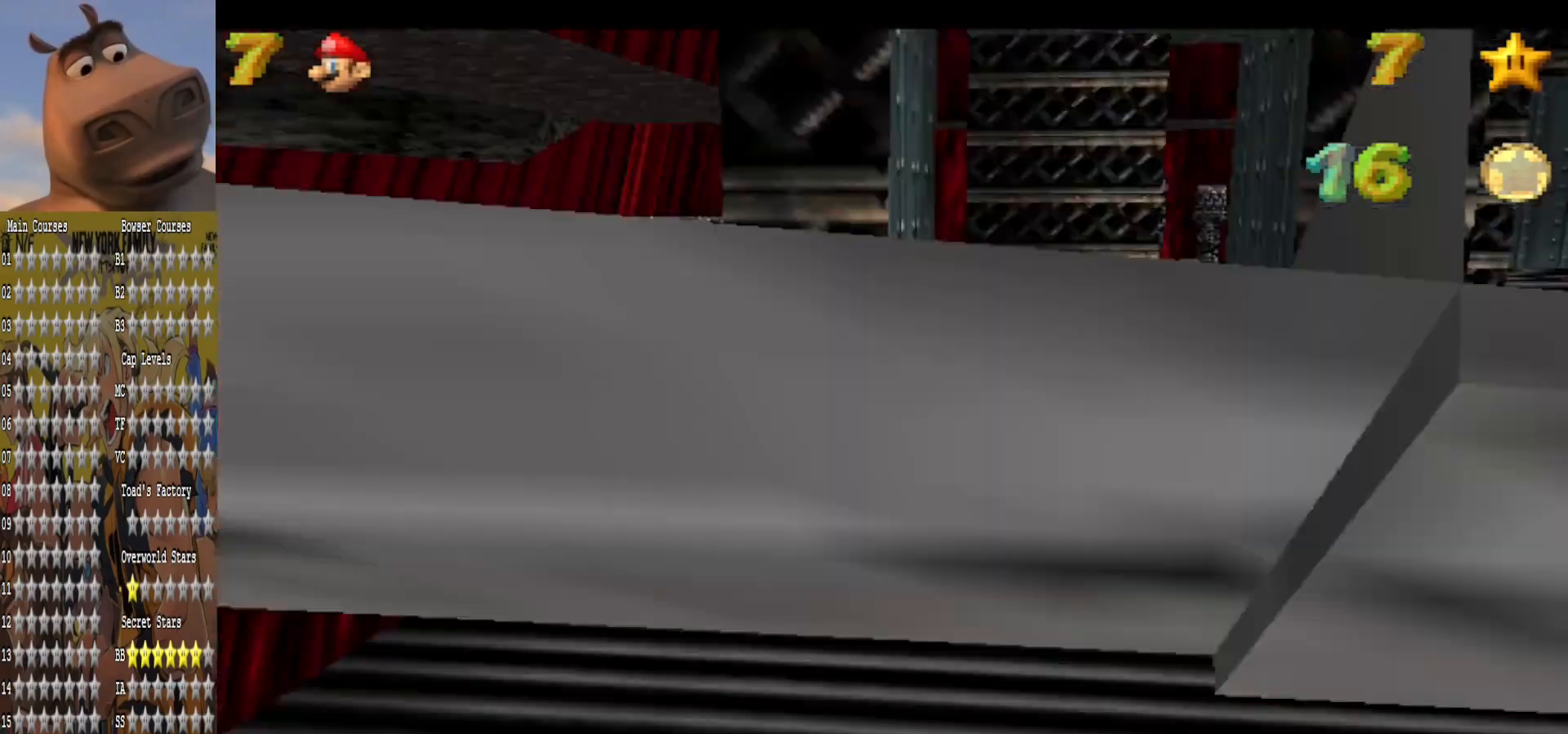
{"buttons": [], "left_stick": "center", "right_stick": "left", "events": [[80, "R1", "up"], [120, "left_stick", "center"], [240, "left_stick", "up"], [240, "right_stick", "down"], [400, "right_stick", "left"], [440, "left_stick", "center"]]}
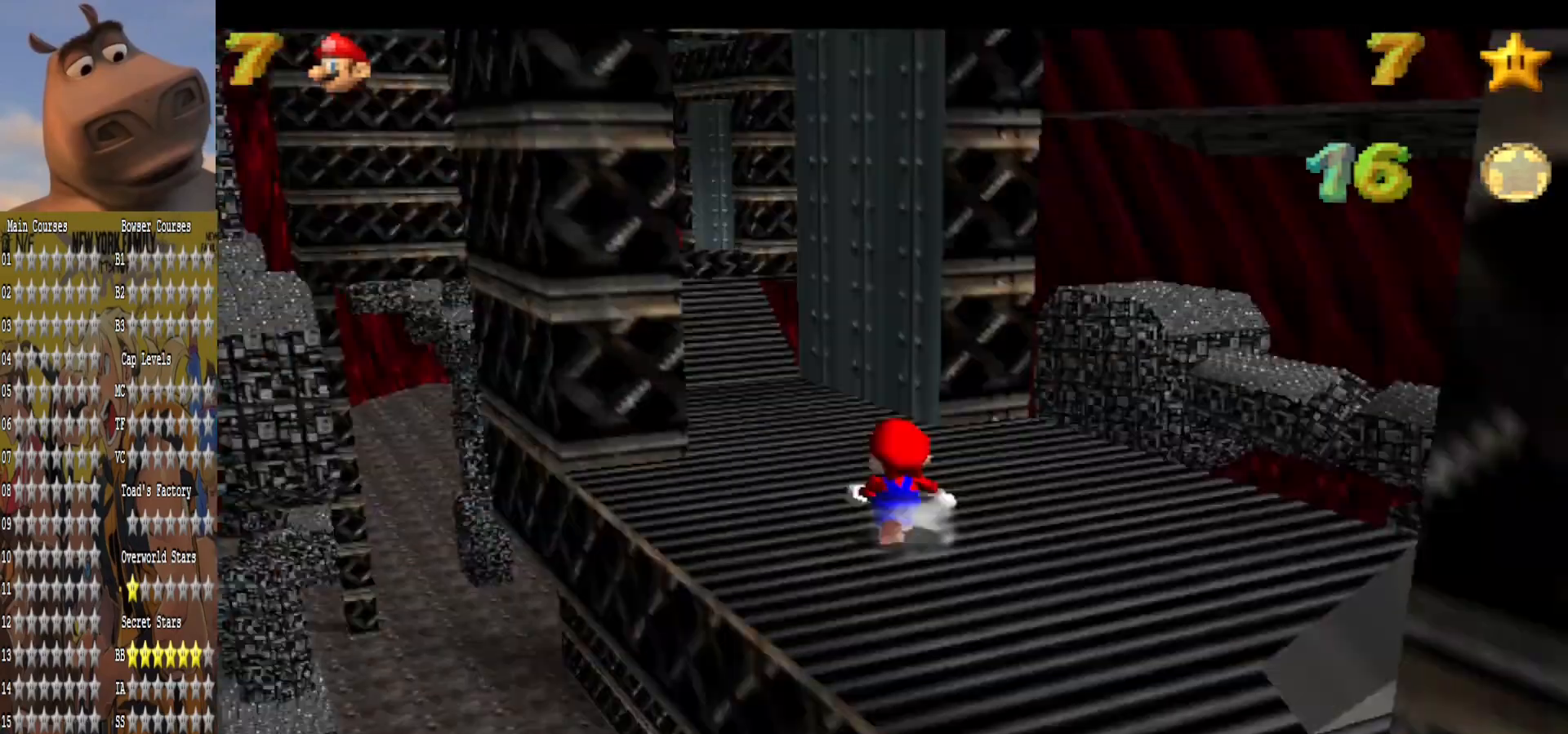
{"buttons": [], "left_stick": "up", "right_stick": "center", "events": [[80, "right_stick", "center"], [160, "right_stick", "left"], [200, "left_stick", "up-right"], [280, "right_stick", "center"], [360, "right_stick", "left"], [400, "left_stick", "center"], [480, "left_stick", "up"], [520, "right_stick", "center"]]}
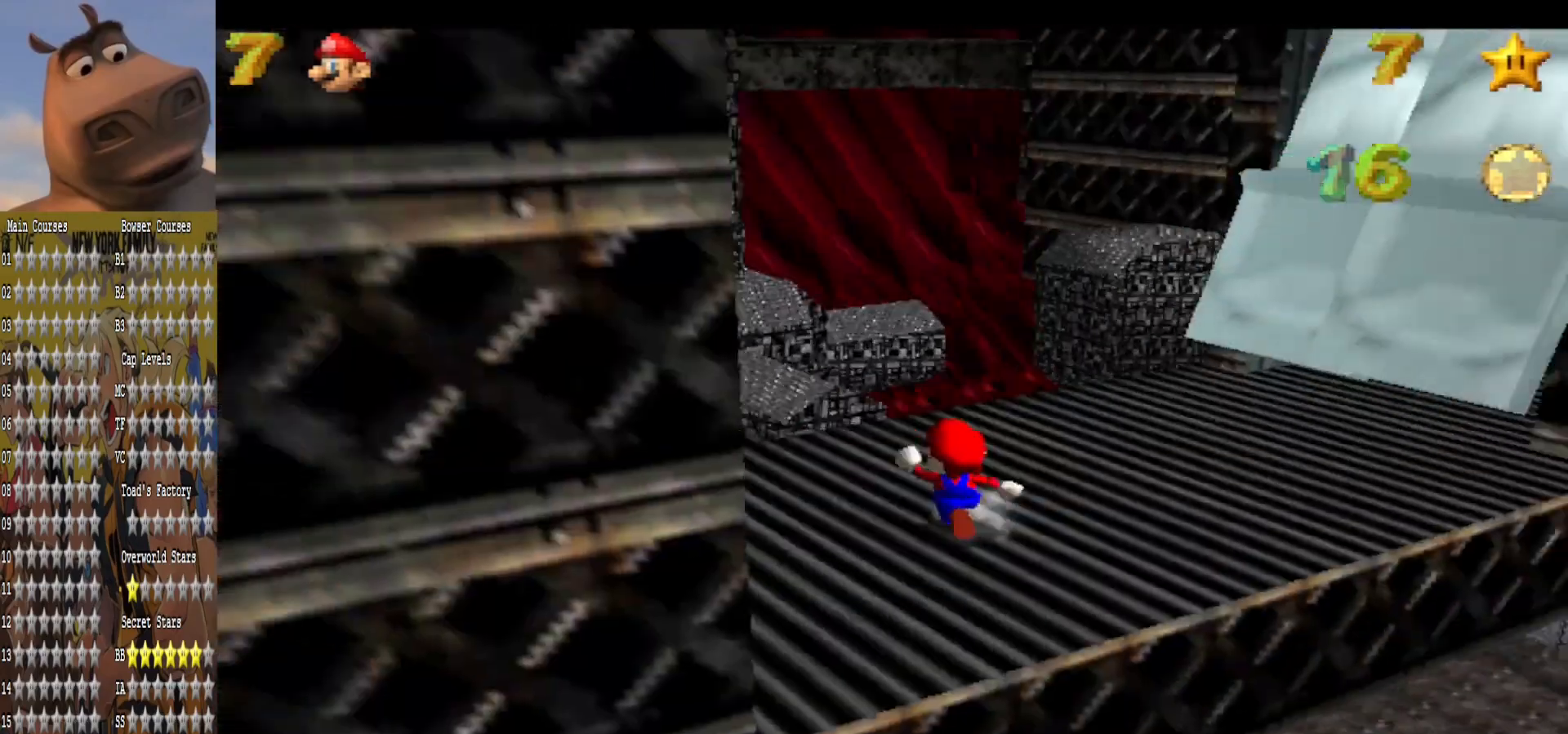
{"buttons": [], "left_stick": "center", "right_stick": "left", "events": [[80, "left_stick", "up-left"], [80, "right_stick", "left"], [240, "right_stick", "center"], [280, "left_stick", "center"], [480, "right_stick", "left"]]}
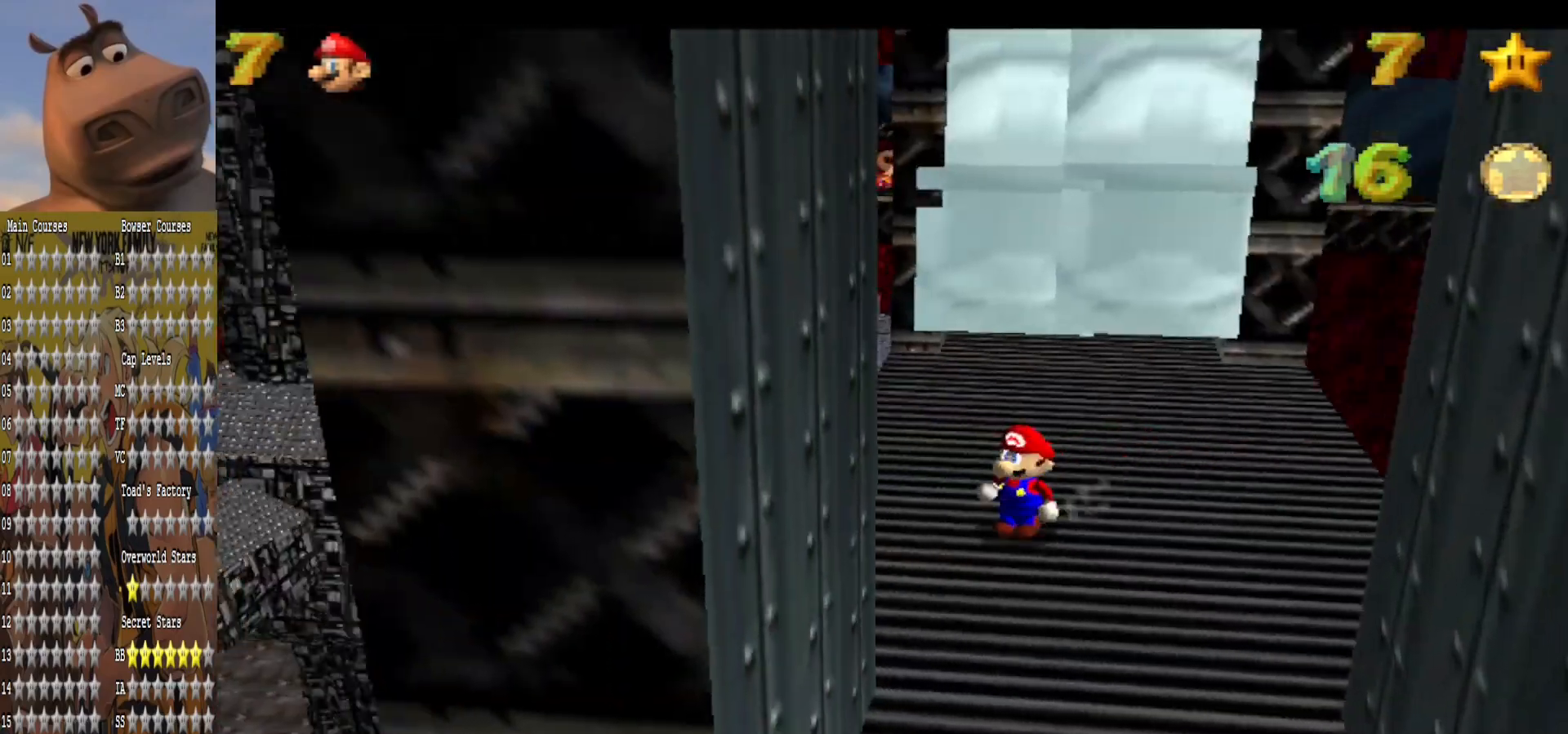
{"buttons": [], "left_stick": "center", "right_stick": "right", "events": [[160, "left_stick", "left"], [160, "right_stick", "center"], [320, "left_stick", "center"], [400, "right_stick", "right"]]}
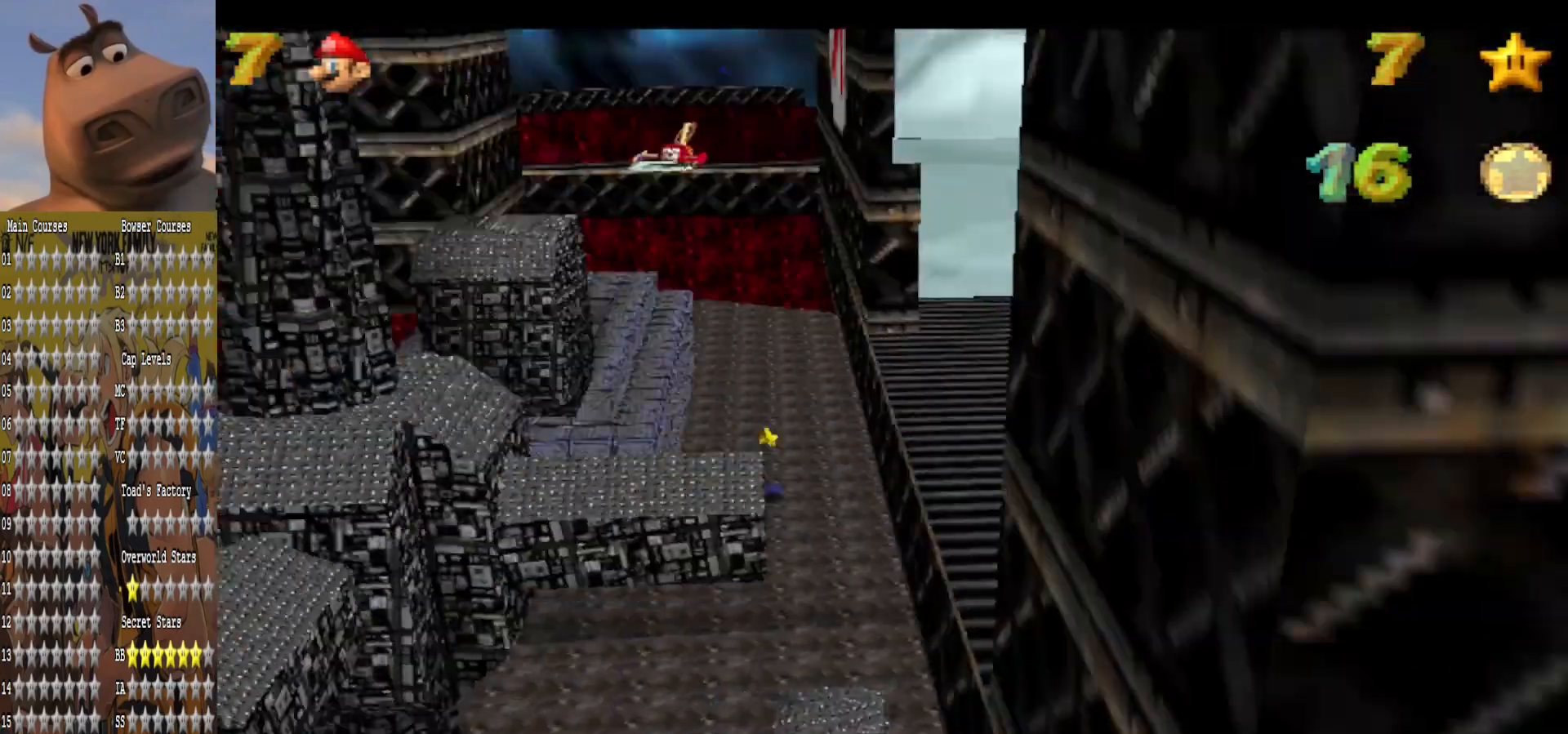
{"buttons": [], "left_stick": "up", "right_stick": "center", "events": [[40, "right_stick", "center"], [480, "left_stick", "up"]]}
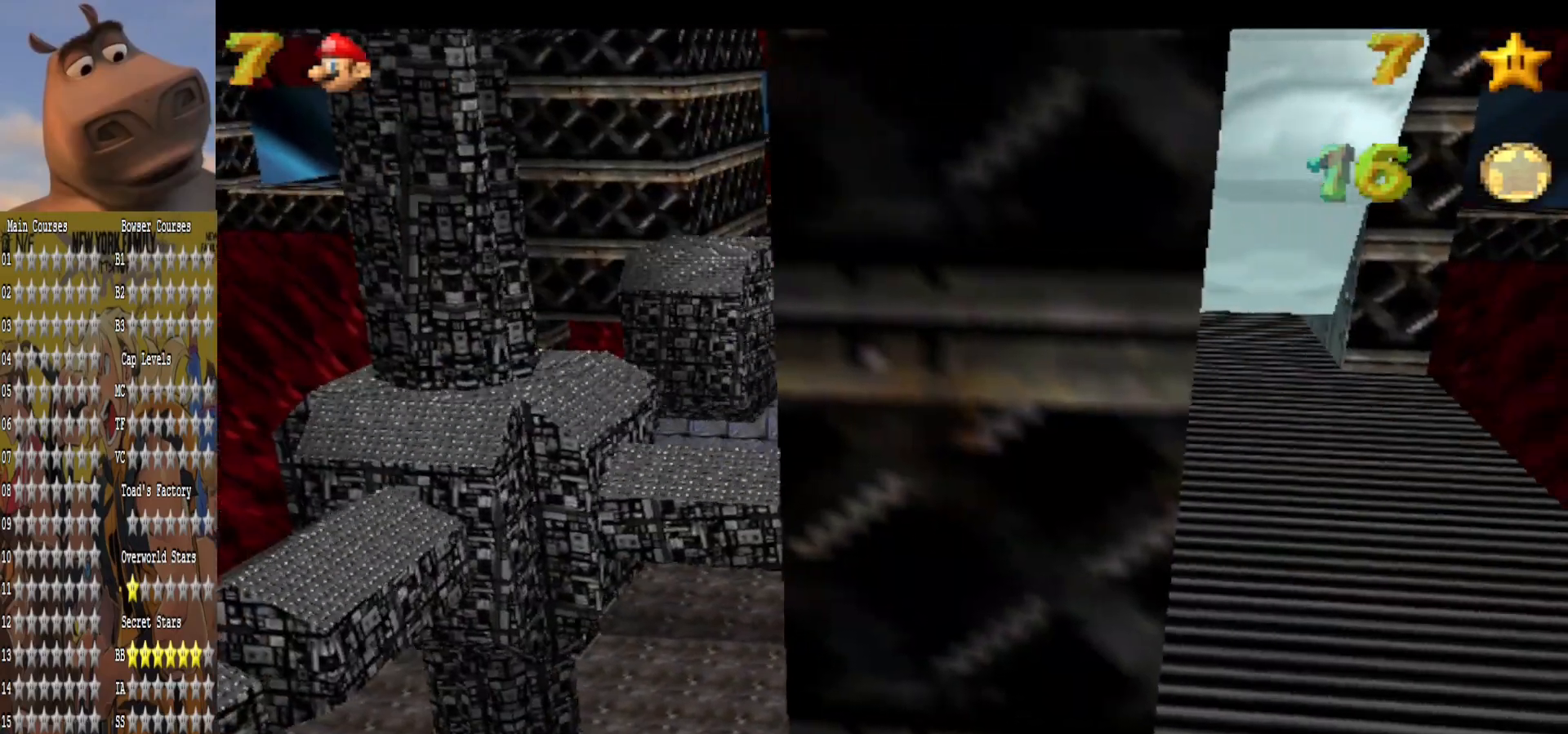
{"buttons": [], "left_stick": "up", "right_stick": "center", "events": []}
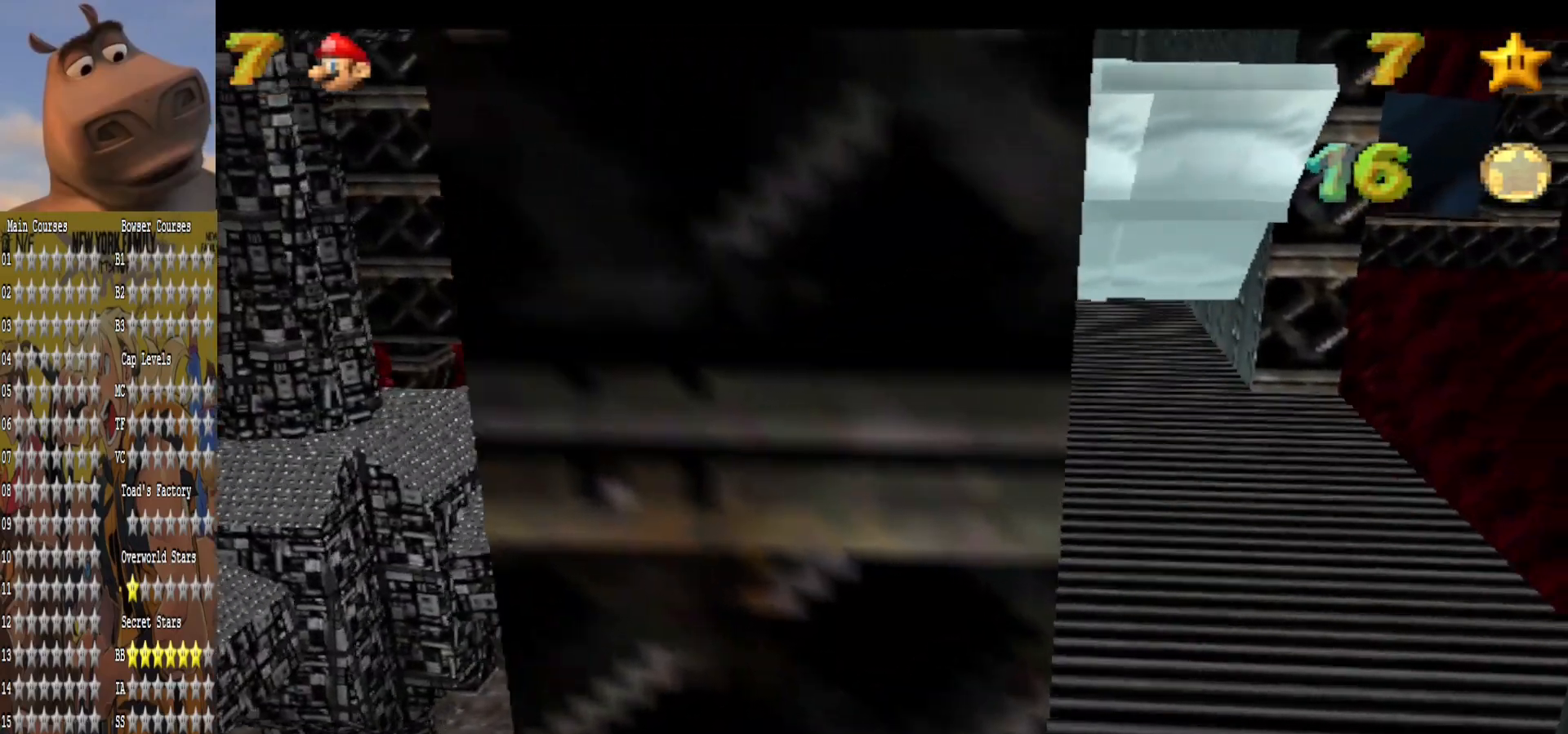
{"buttons": [], "left_stick": "up-left", "right_stick": "center", "events": [[320, "left_stick", "up-left"]]}
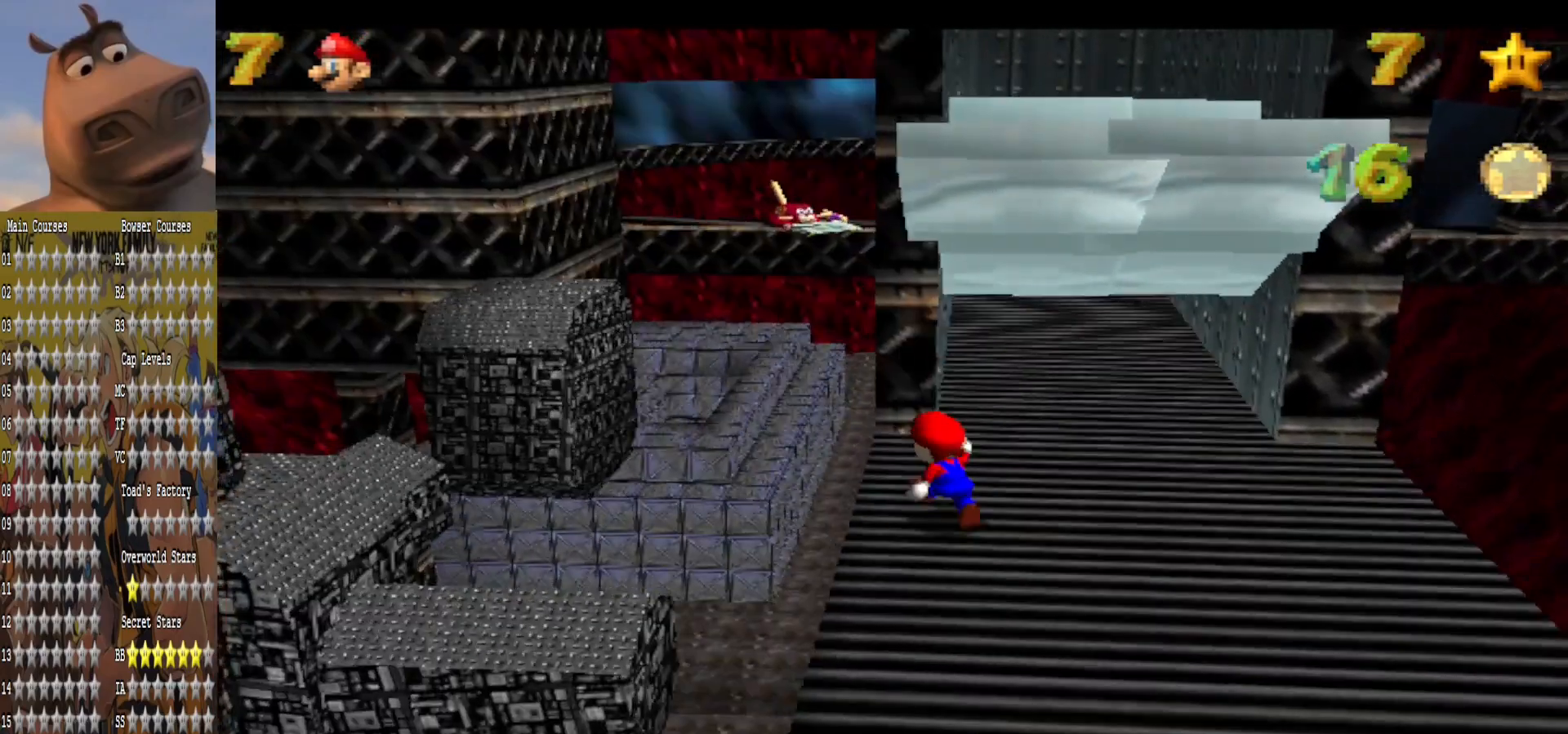
{"buttons": [], "left_stick": "up", "right_stick": "center", "events": [[240, "A", "down"], [440, "A", "up"], [520, "left_stick", "up"]]}
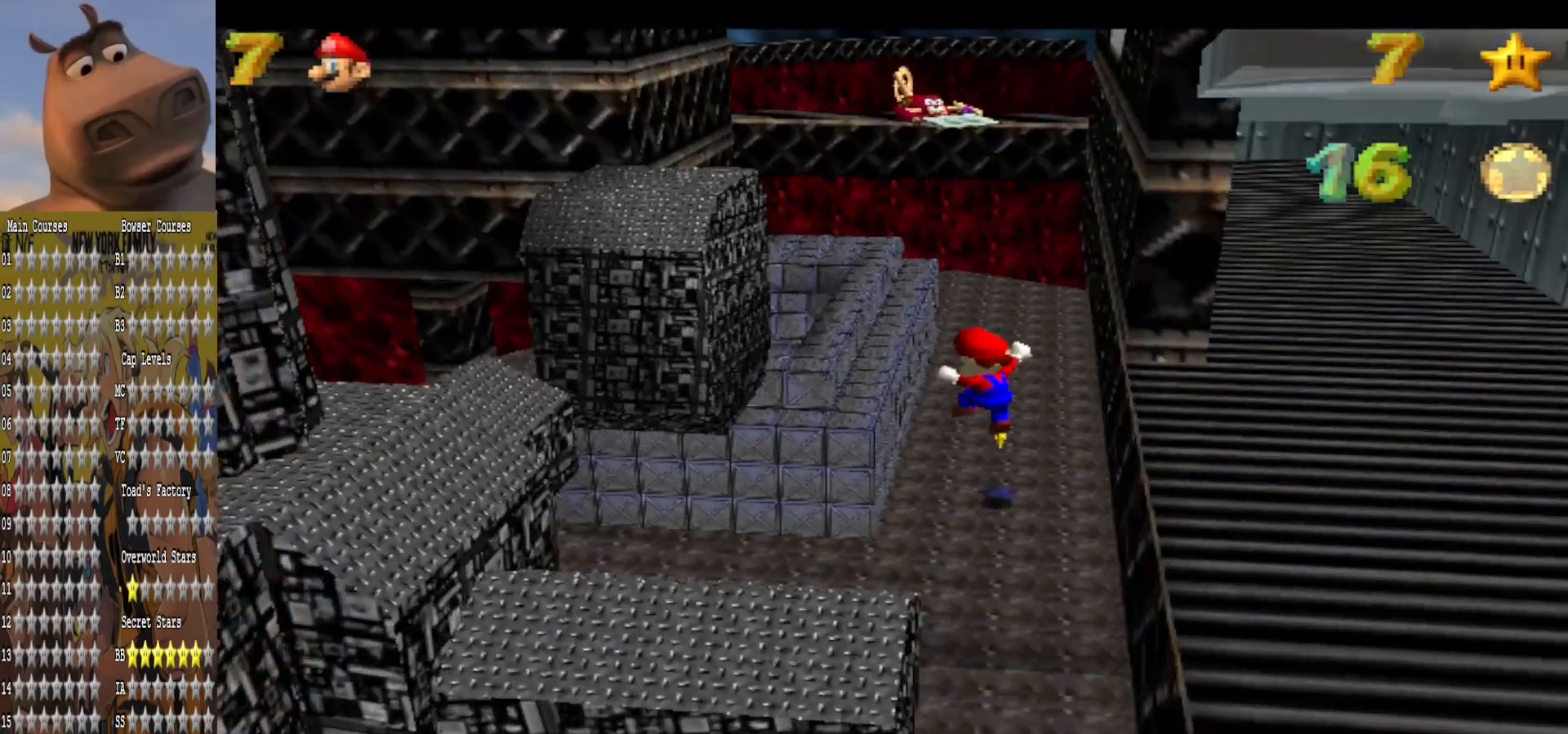
{"buttons": [], "left_stick": "up", "right_stick": "center", "events": []}
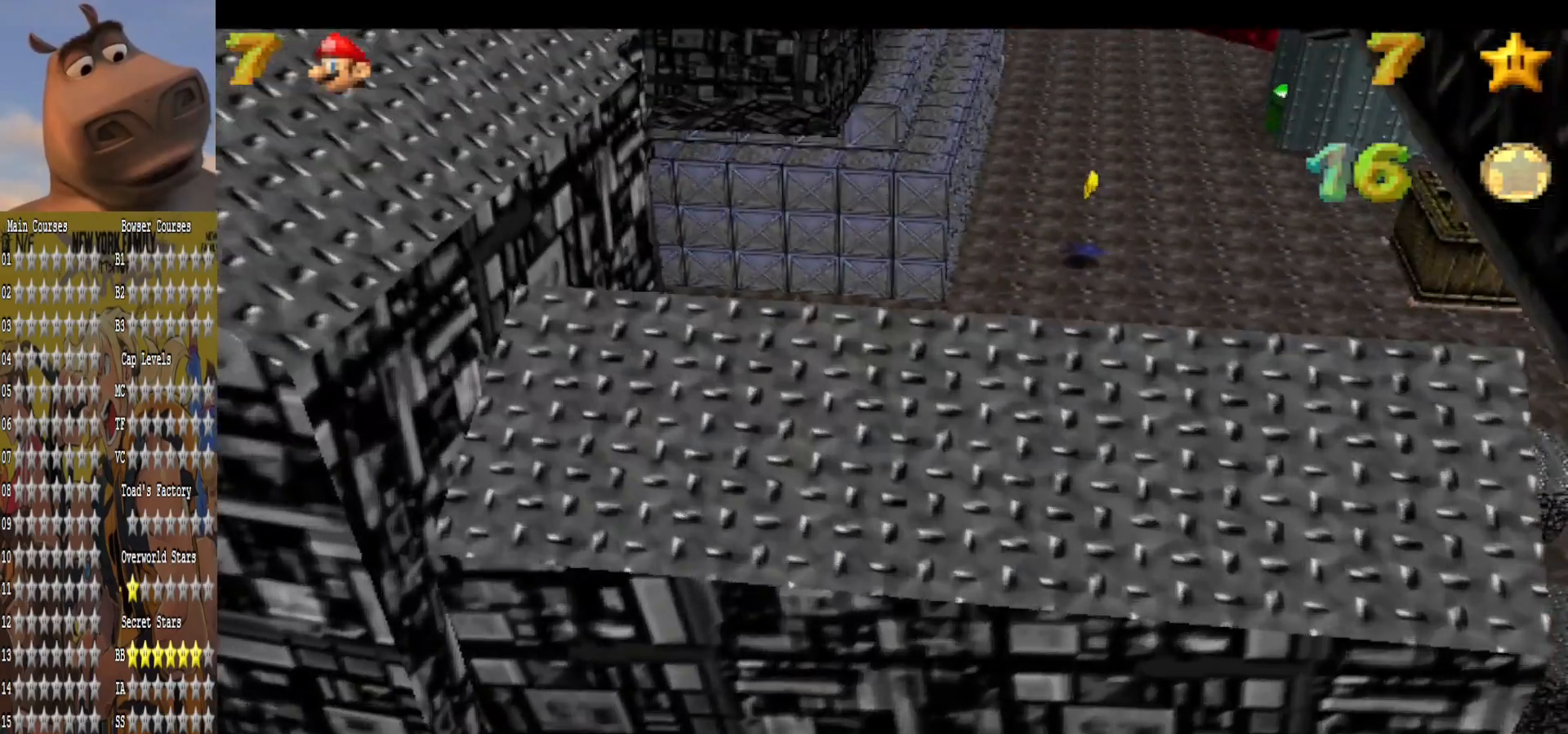
{"buttons": ["A"], "left_stick": "up", "right_stick": "center", "events": [[80, "B", "down"], [200, "B", "up"], [480, "A", "down"]]}
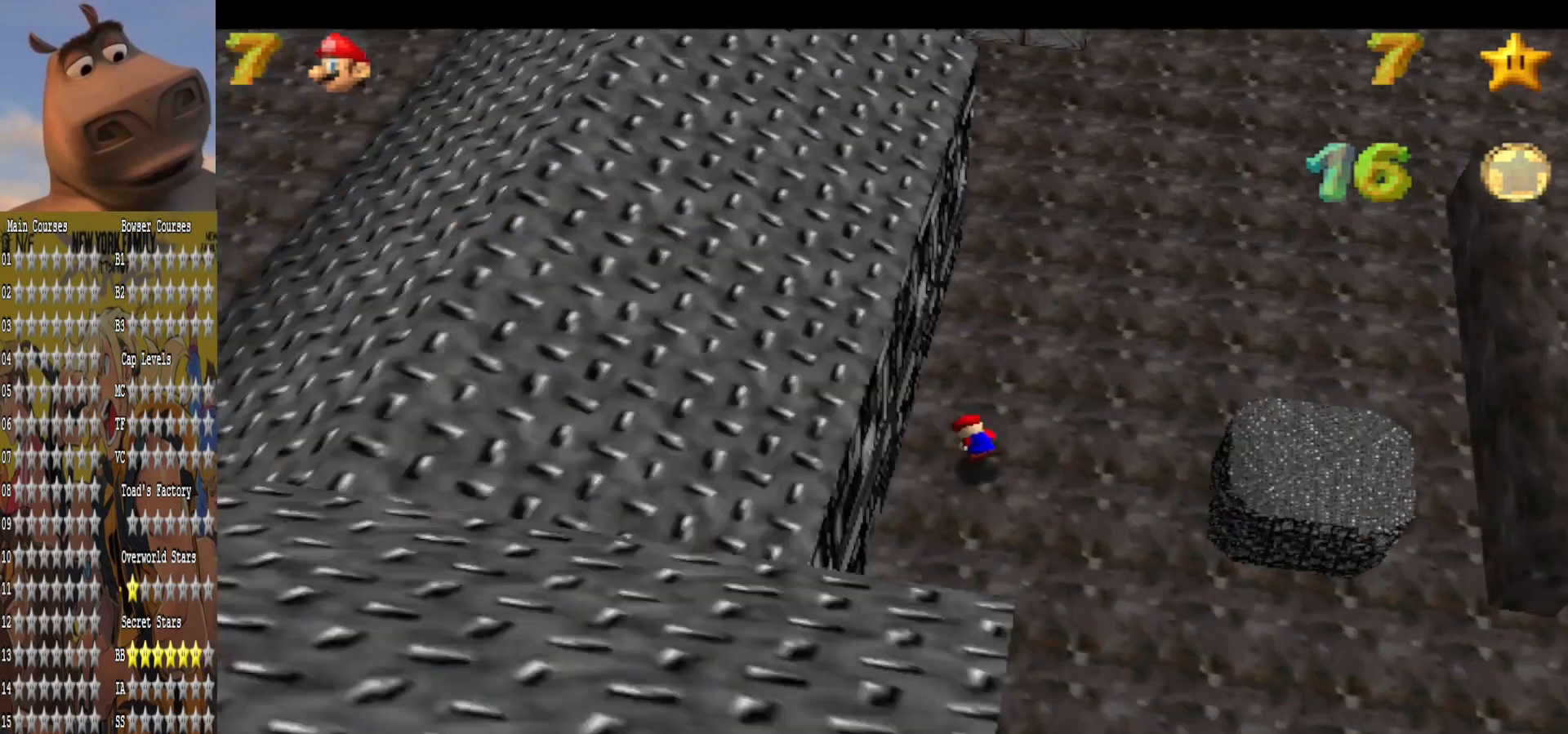
{"buttons": [], "left_stick": "up-right", "right_stick": "center", "events": [[80, "A", "up"], [400, "left_stick", "up-right"]]}
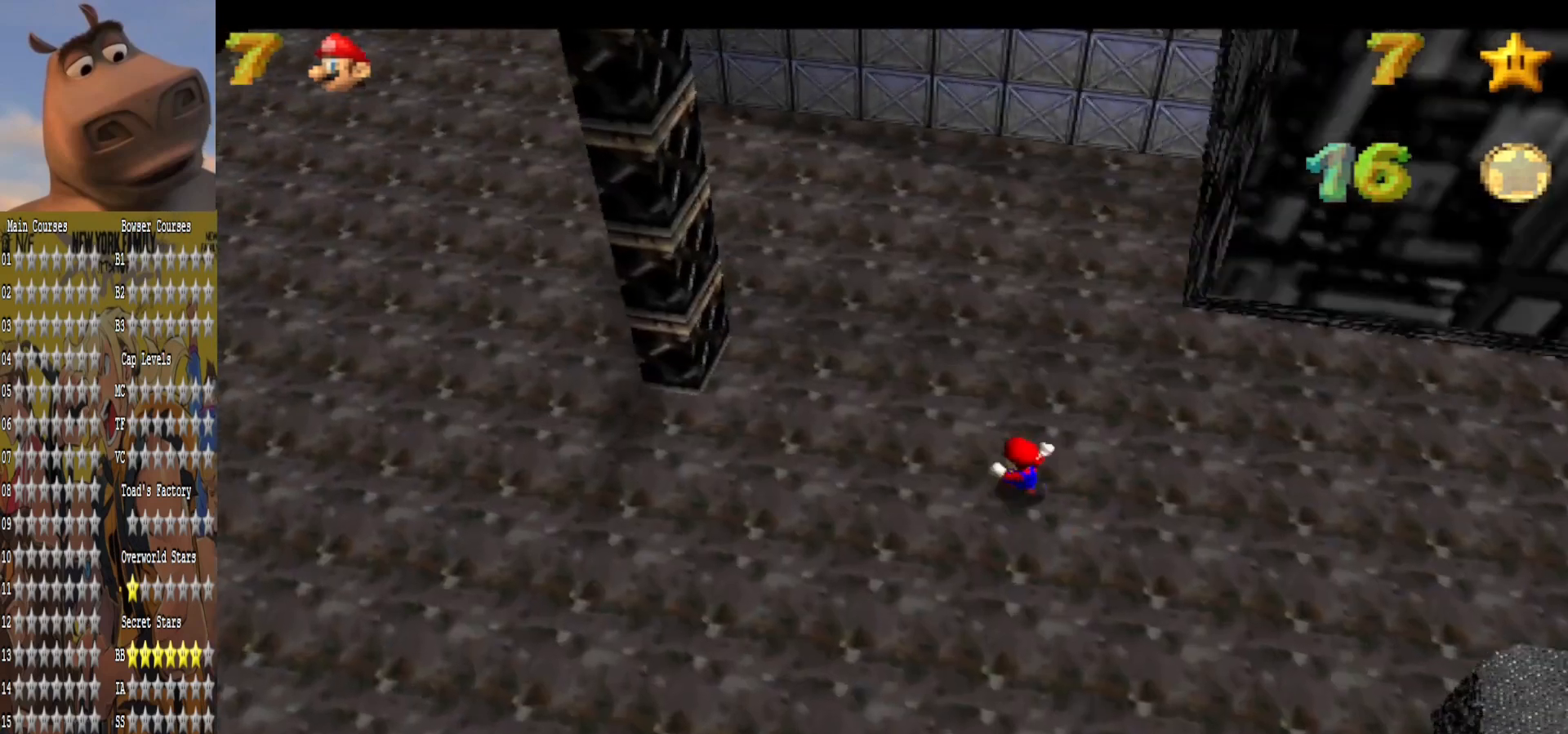
{"buttons": [], "left_stick": "up-right", "right_stick": "center", "events": [[200, "A", "down"], [280, "A", "up"]]}
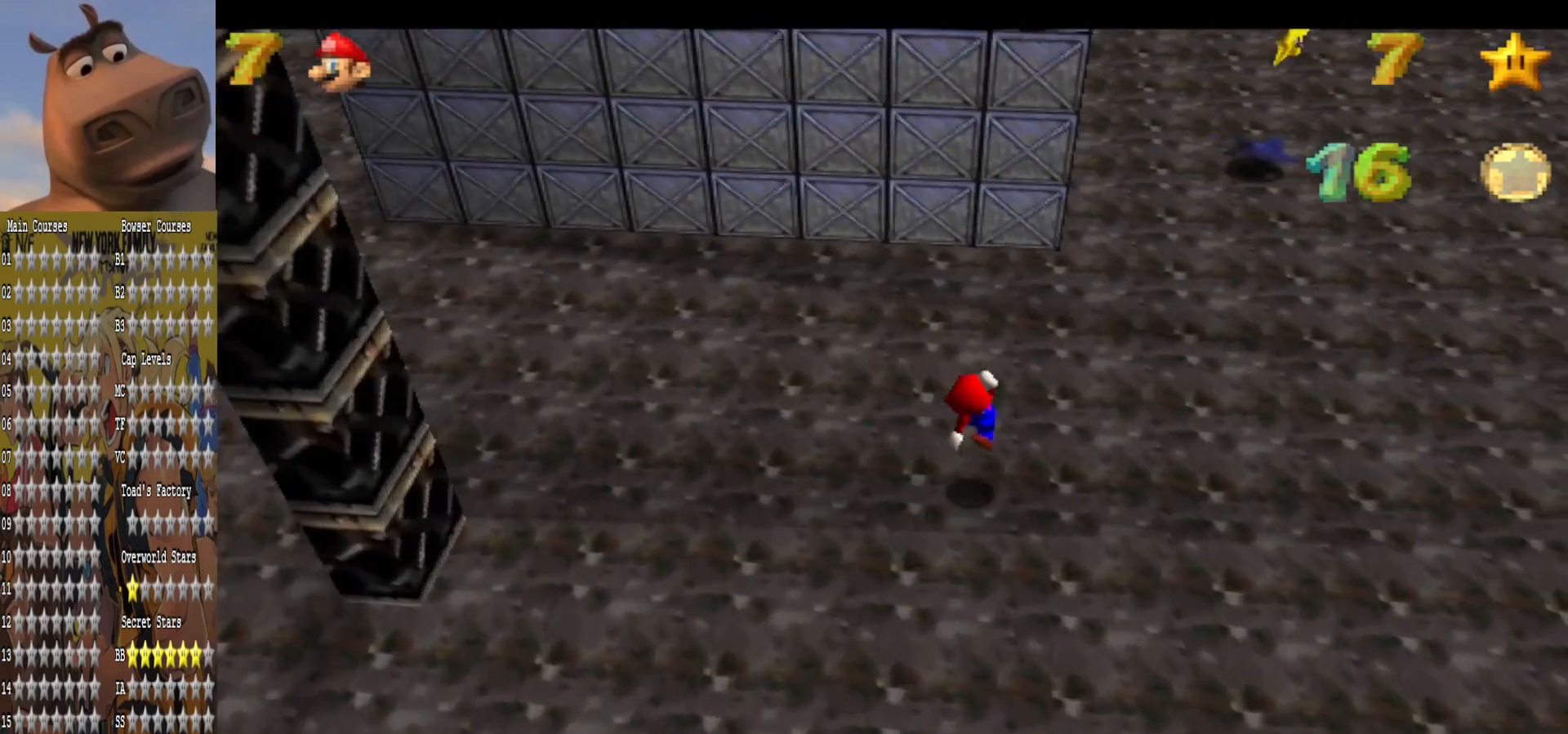
{"buttons": [], "left_stick": "up-right", "right_stick": "center", "events": [[200, "A", "down"], [280, "A", "up"]]}
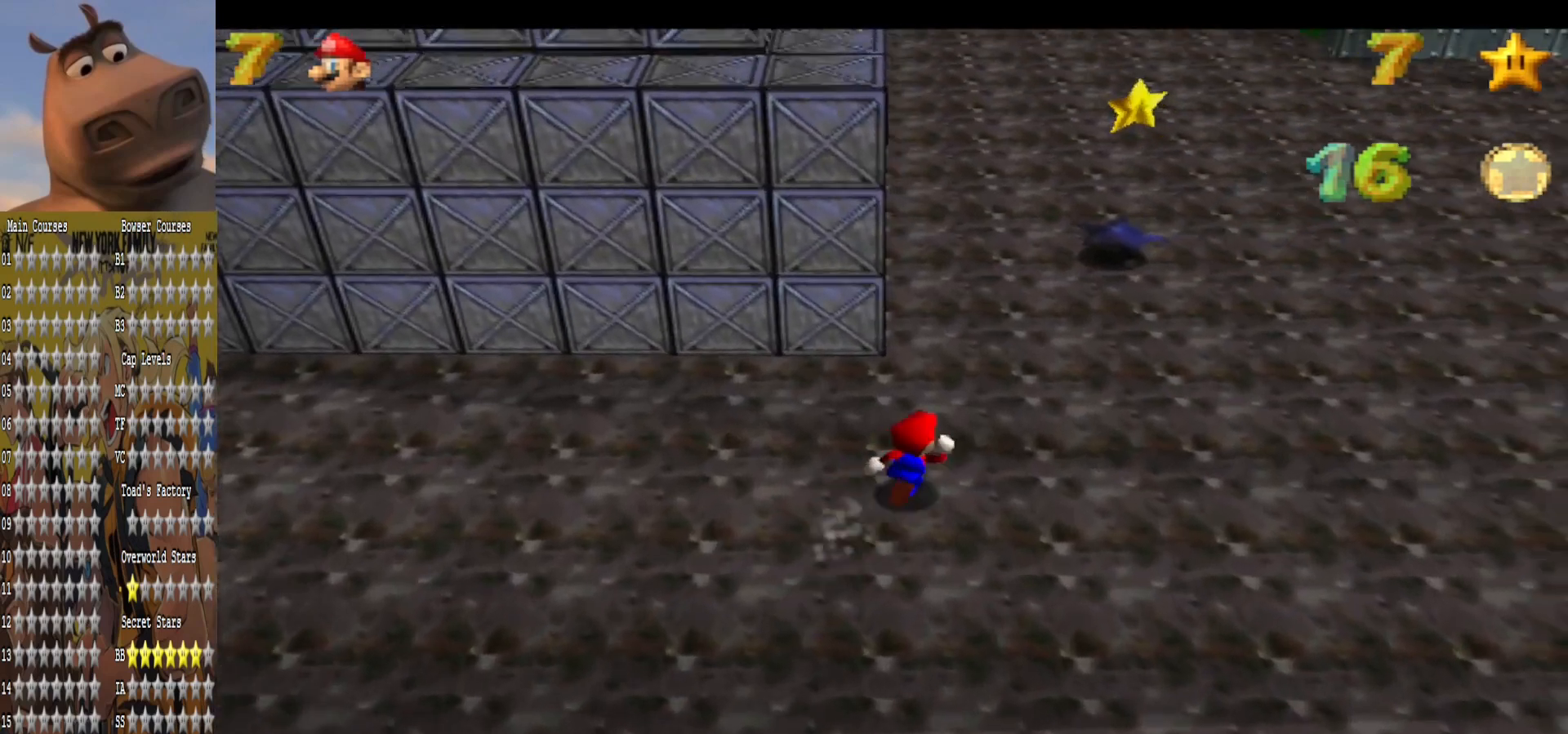
{"buttons": ["A", "B"], "left_stick": "up-right", "right_stick": "center", "events": [[360, "A", "down"], [520, "B", "down"]]}
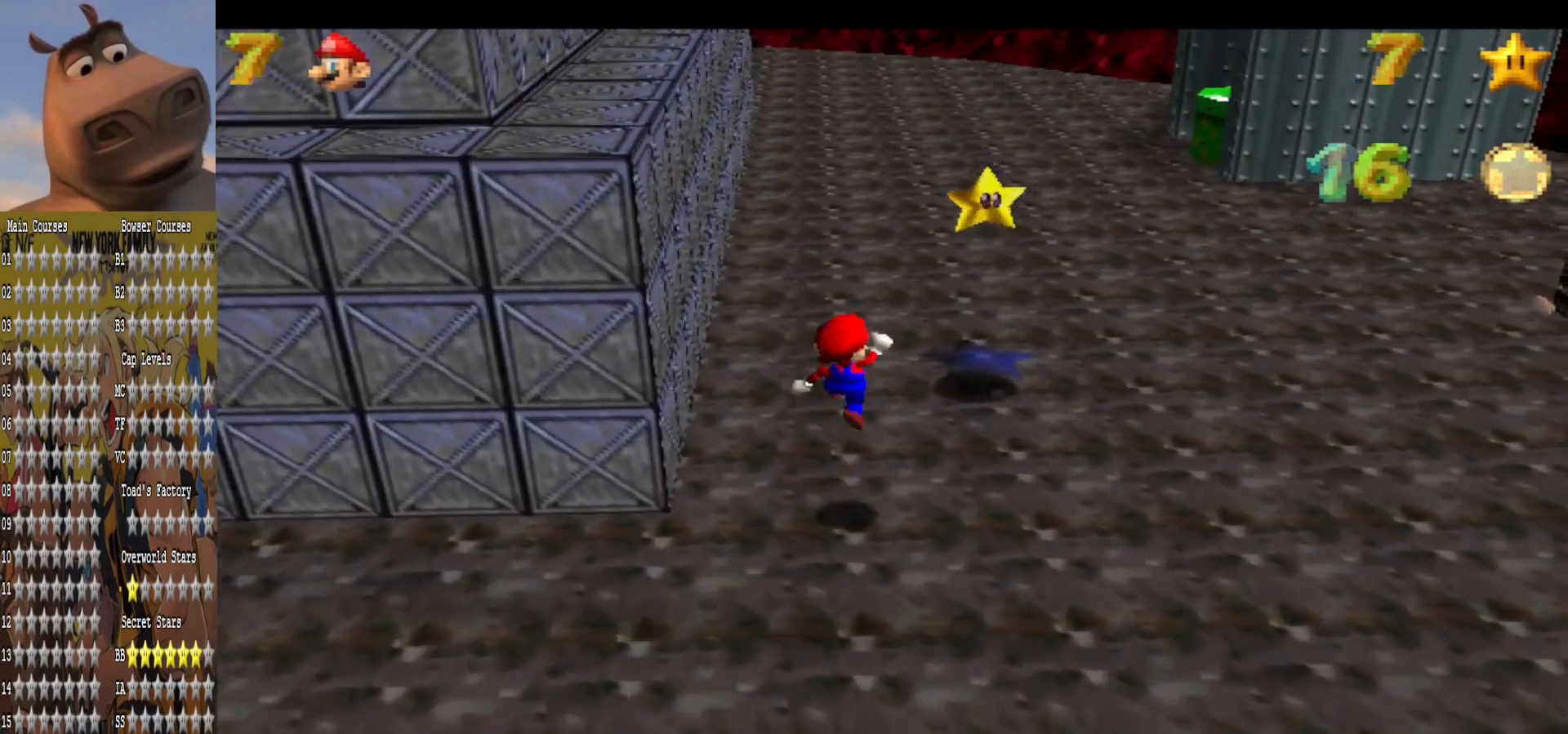
{"buttons": [], "left_stick": "up", "right_stick": "center", "events": [[40, "A", "up"], [120, "B", "up"], [440, "left_stick", "up"]]}
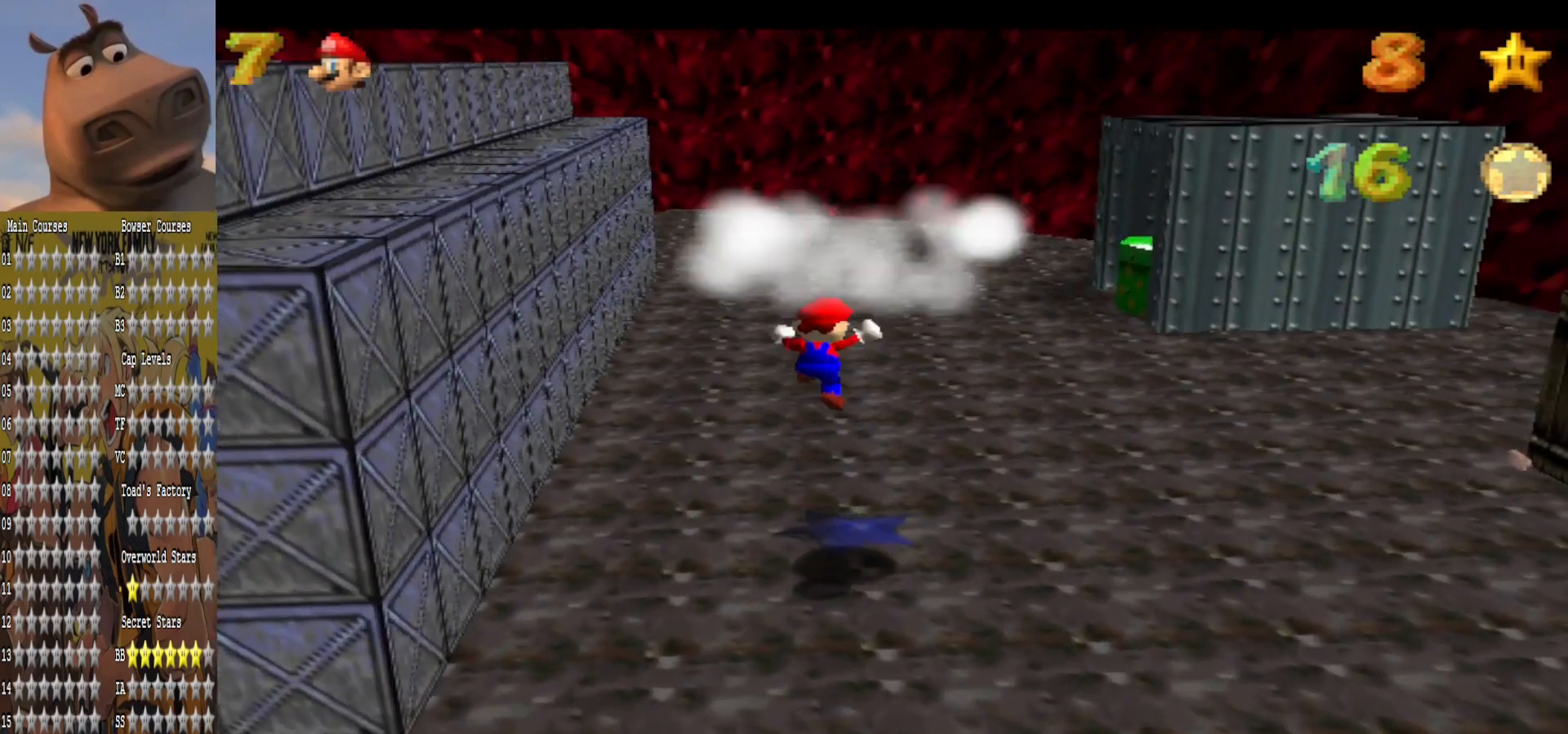
{"buttons": [], "left_stick": "center", "right_stick": "center", "events": [[120, "left_stick", "center"]]}